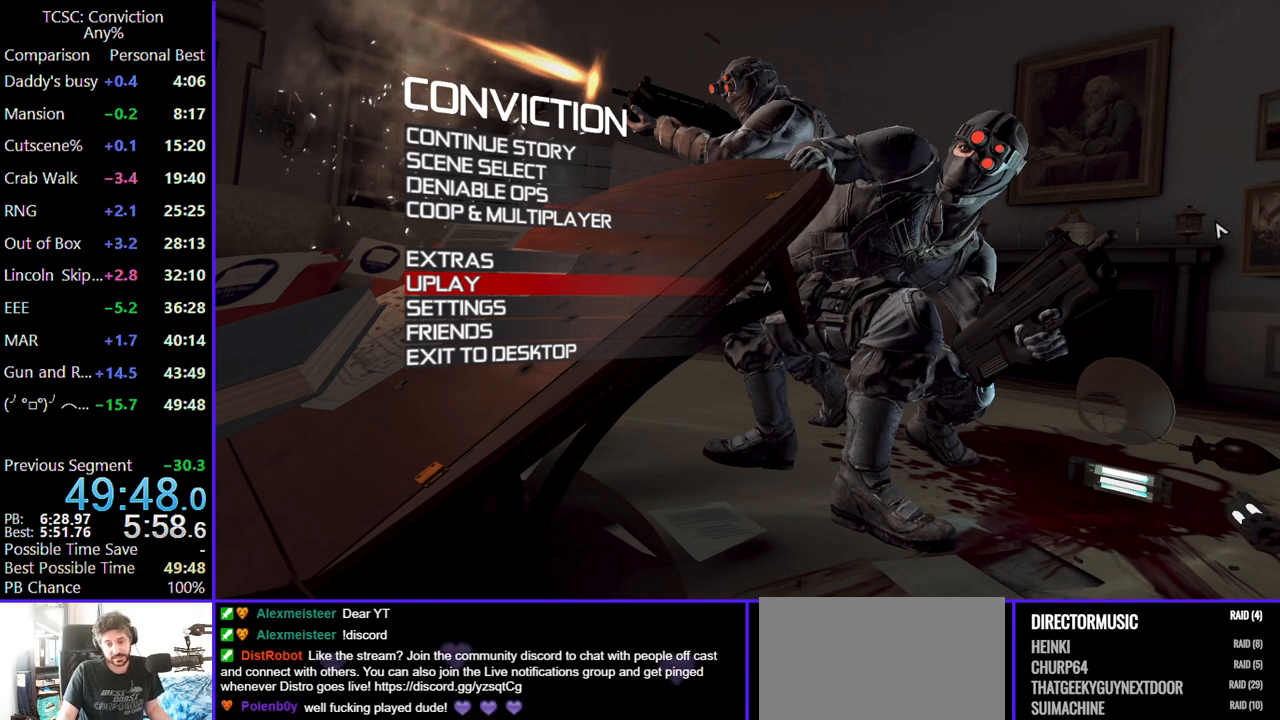
Gameplay with keyboard and mouse; each line is a JSON object with the keys and mouse buttons held at the frame after it. "events" lists presses ("down") and releases ("up") of "1", "2", "3", "4", "5", "a", "alt", "c", "caps_lock", "ctrl", "d", "e", "f", "g", "q", "r", "s", "shift", "space", "t", "tab", "v", "w", "x", "z", "mouse_left", "mouse_wheel" and "mouse_right" between this image and that frame as [ms after this image, input, new state], when the widget could be followed in between. "mouse_left", "mouse_wheel", "mouse_right" = the "left", "wheel", "right" buttons of the "mouse" list. No other keys are recorded. "wheel" means that the mouse wheel is clicked or scrolled. Not read: mouse_move.
{"keys": [], "mouse": [], "events": [[250, "alt", "down"], [334, "tab", "down"], [417, "alt", "up"], [467, "tab", "up"]]}
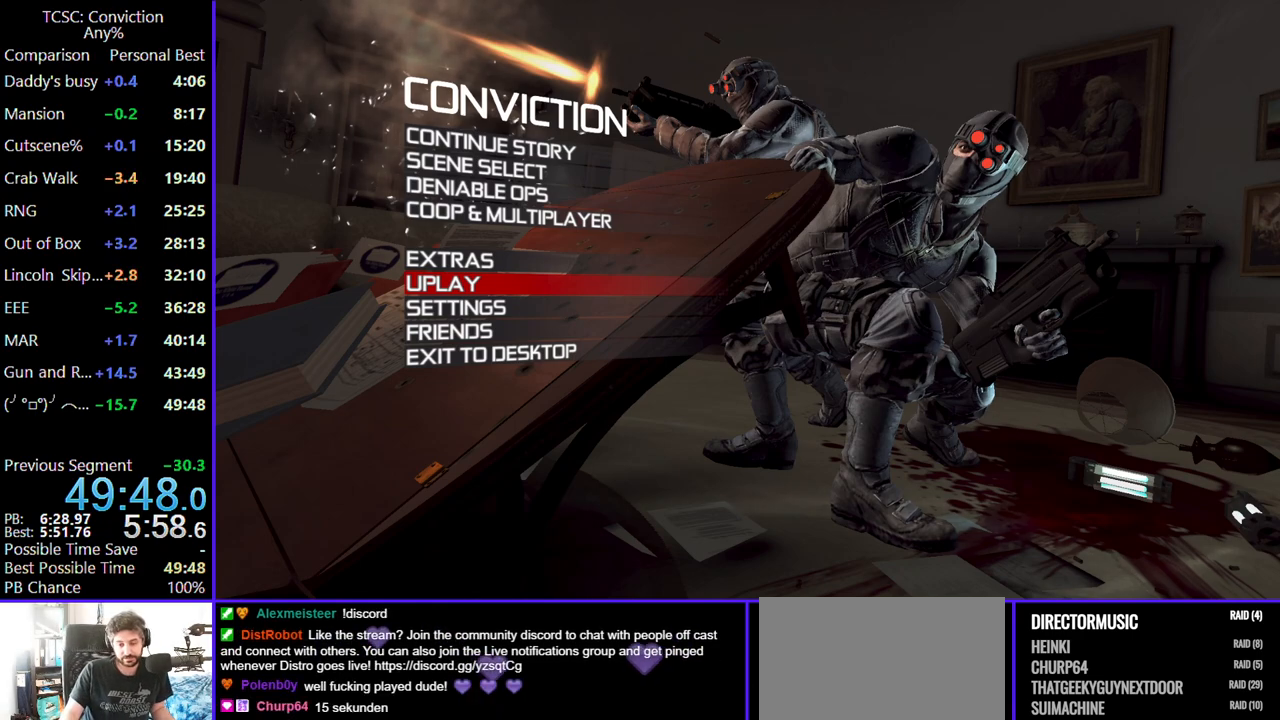
{"keys": [], "mouse": [], "events": []}
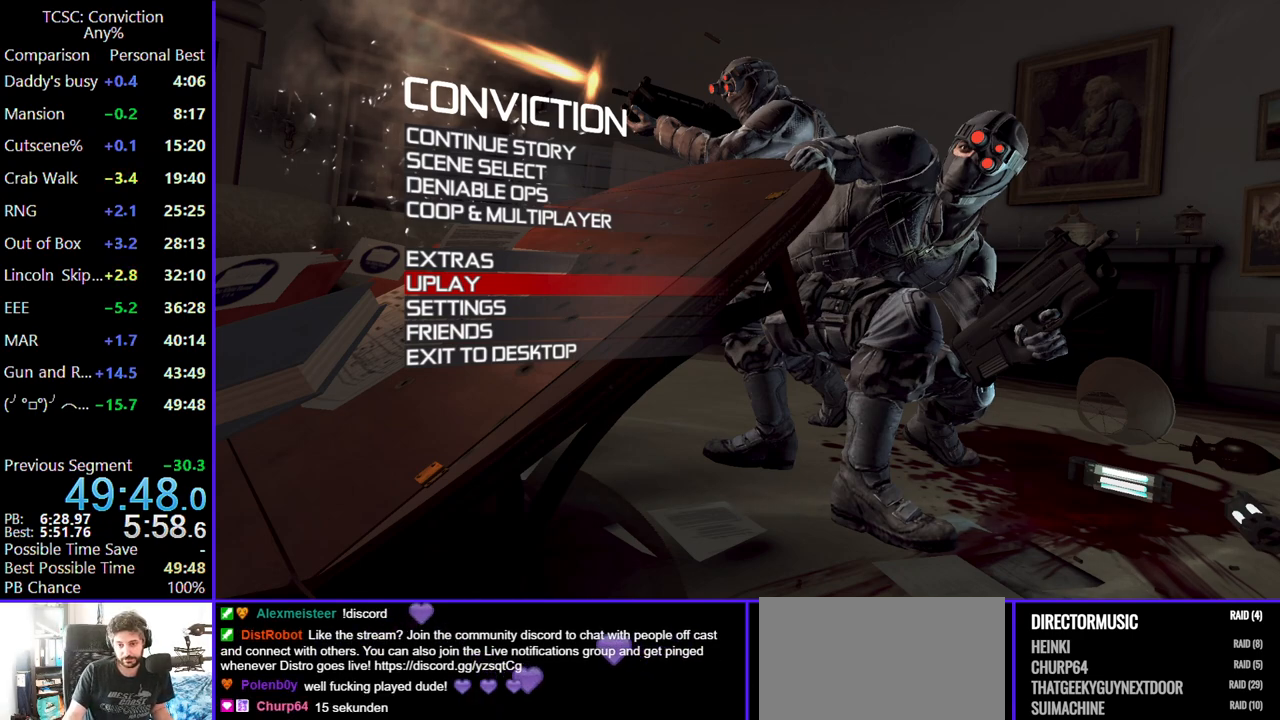
{"keys": [], "mouse": [], "events": []}
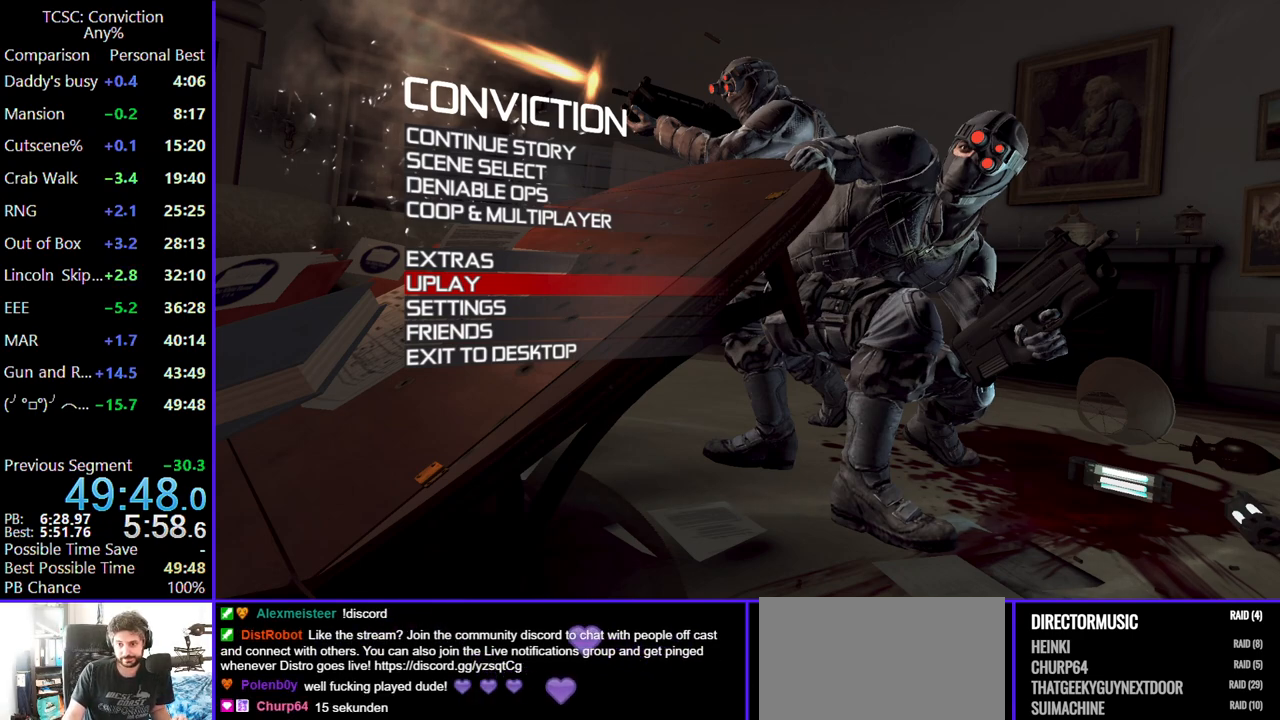
{"keys": [], "mouse": [], "events": [[334, "mouse_left", "down"], [434, "mouse_left", "up"]]}
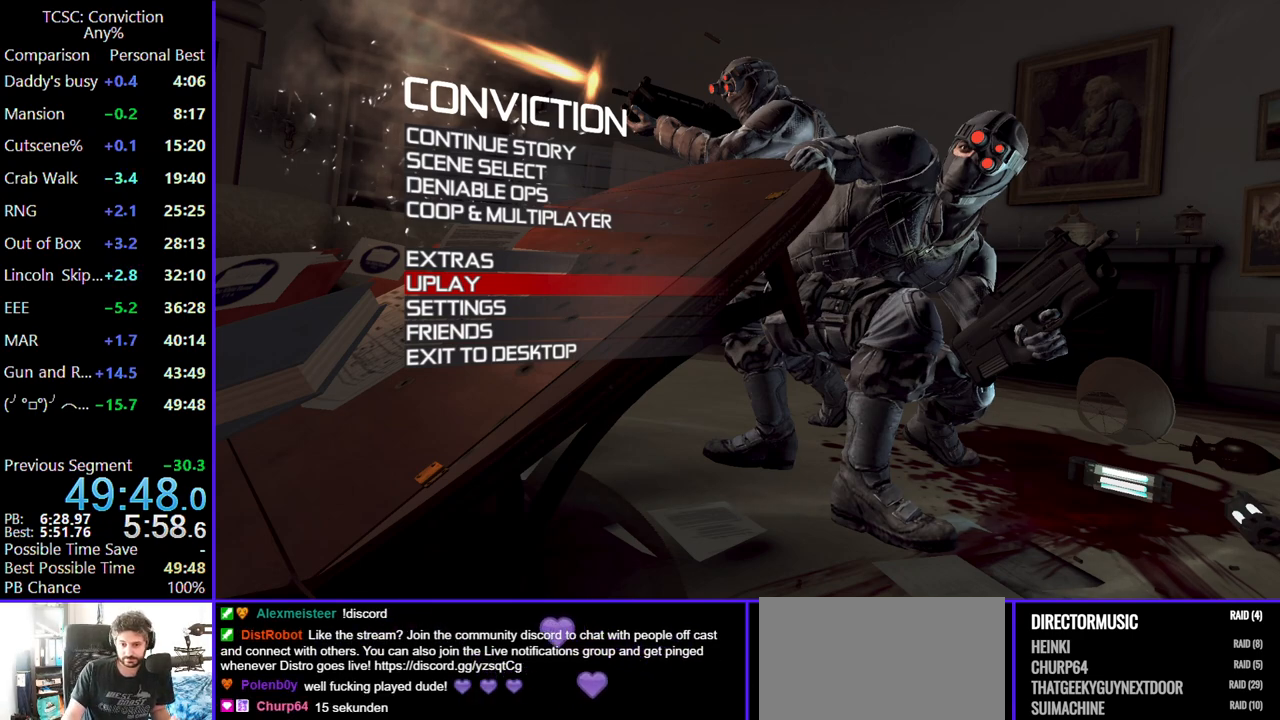
{"keys": [], "mouse": [], "events": []}
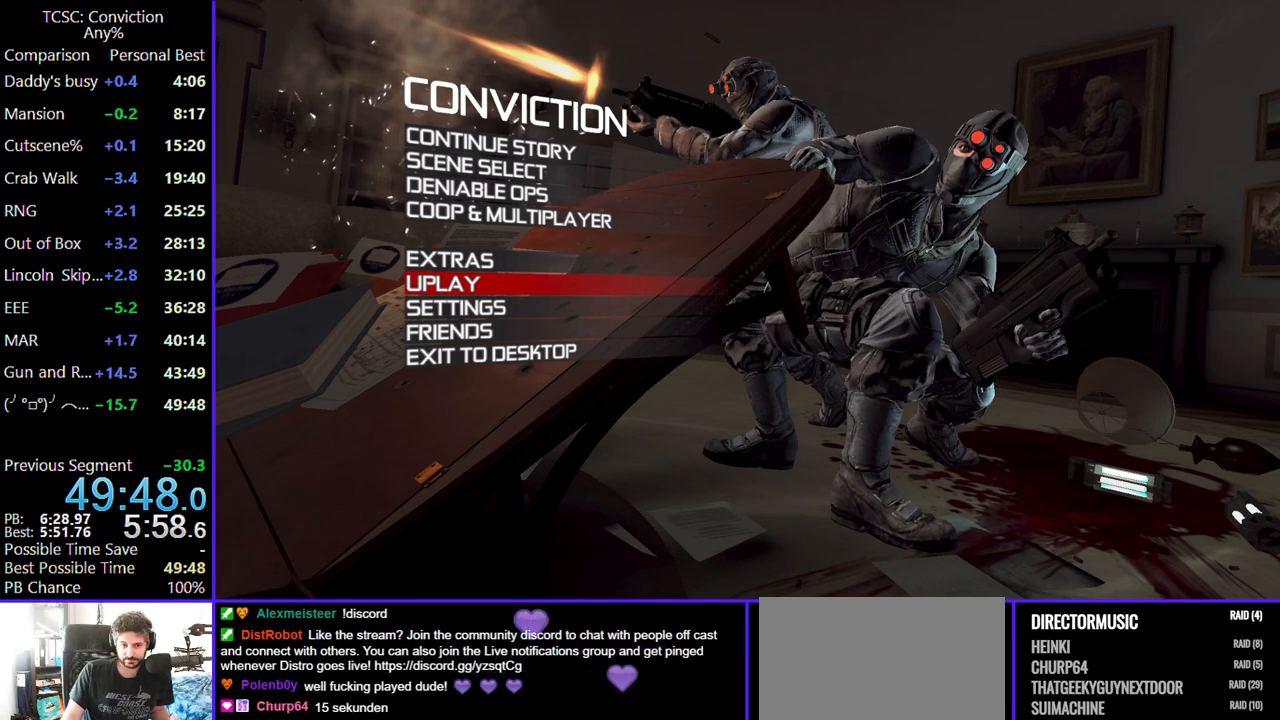
{"keys": [], "mouse": ["wheel"], "events": [[400, "mouse_wheel", "down"]]}
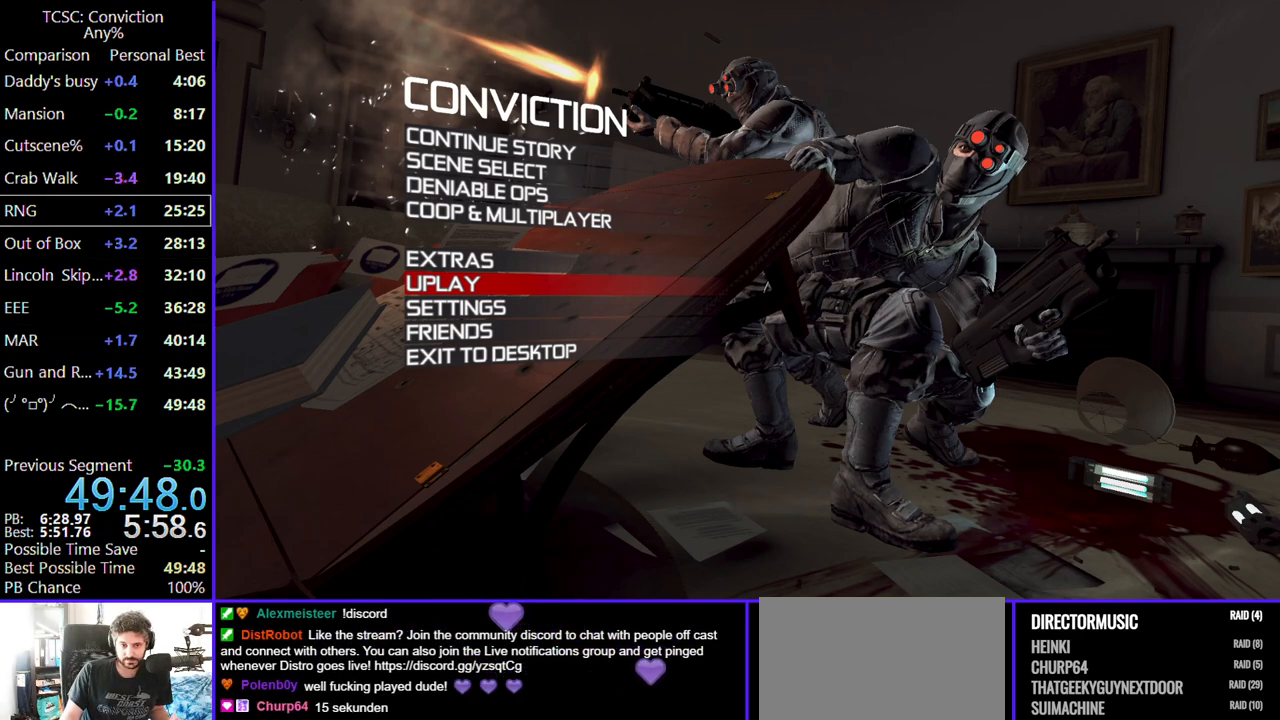
{"keys": [], "mouse": [], "events": [[50, "mouse_wheel", "up"], [200, "mouse_wheel", "down"], [334, "mouse_wheel", "up"]]}